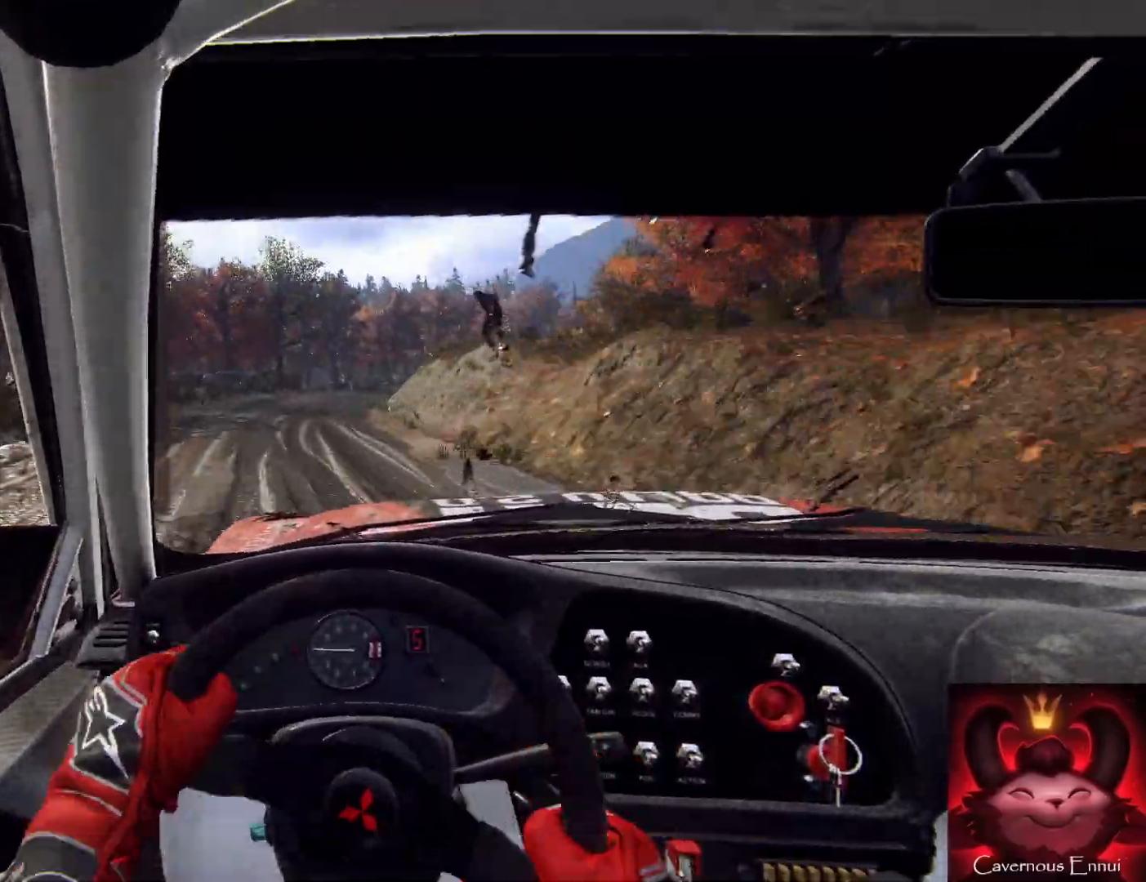
Gameplay with a controller (Xbox layout); each line is a JSON object with the inputs held at the frame after it. "events" lists button and stick changes between this image and that frame as [ms after this image, input, new state], when the widget could be followed in between.
{"buttons": [], "left_stick": "right", "right_stick": "up", "events": [[33, "left_stick", "center"], [167, "left_stick", "right"], [333, "left_stick", "center"], [467, "left_stick", "right"]]}
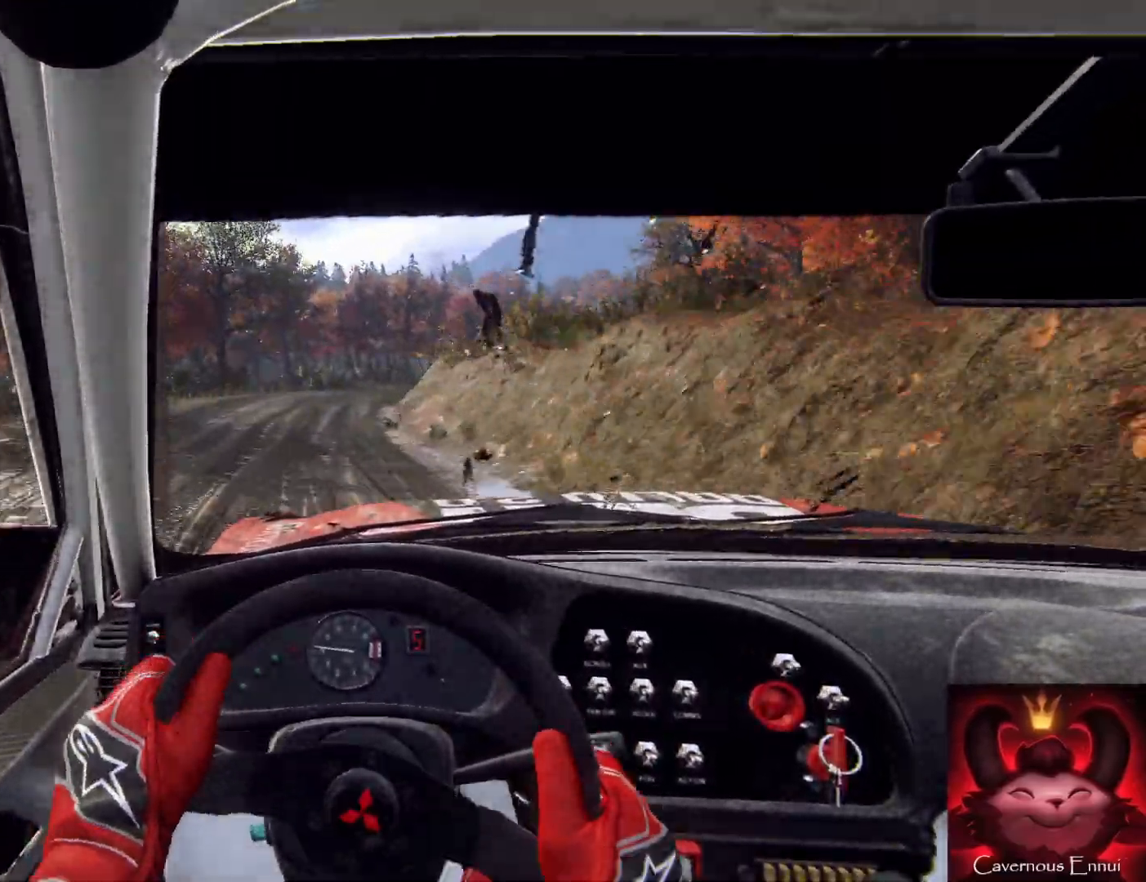
{"buttons": [], "left_stick": "center", "right_stick": "up", "events": [[500, "left_stick", "center"]]}
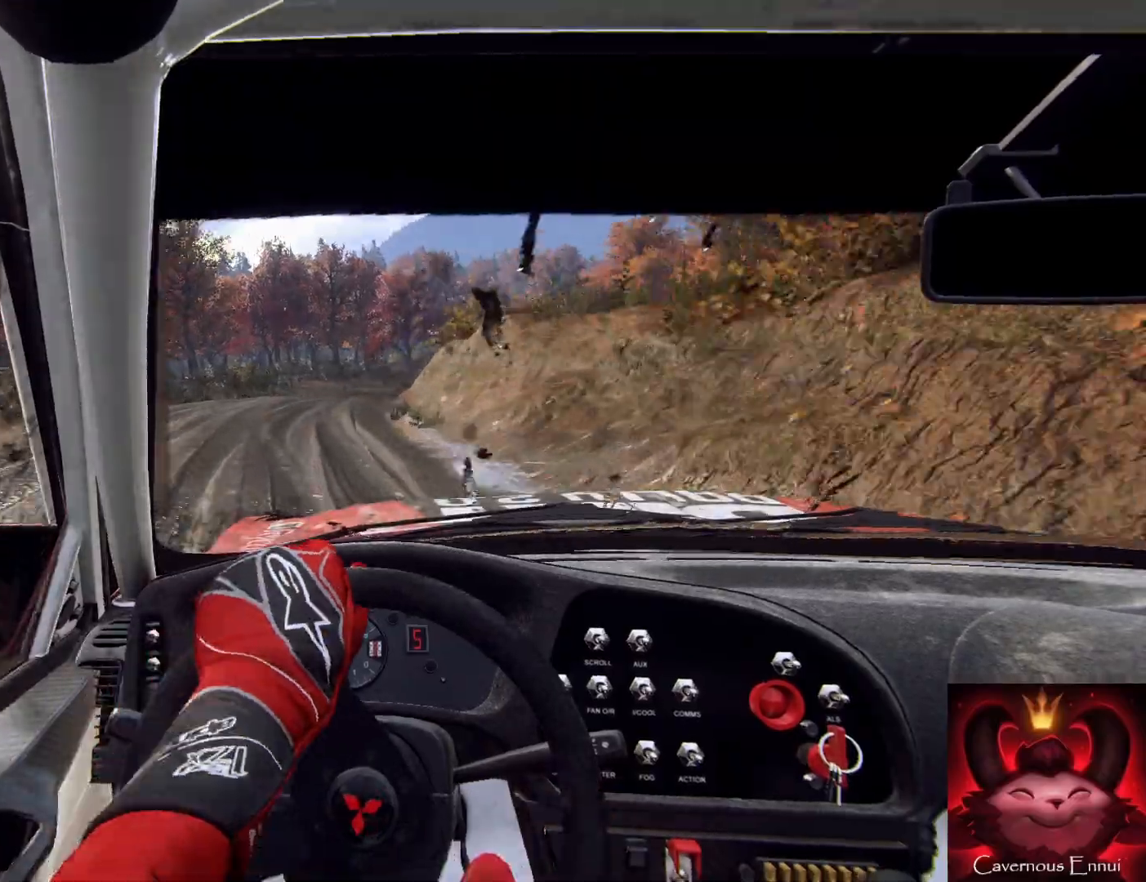
{"buttons": [], "left_stick": "center", "right_stick": "up", "events": [[133, "left_stick", "right"], [433, "left_stick", "center"]]}
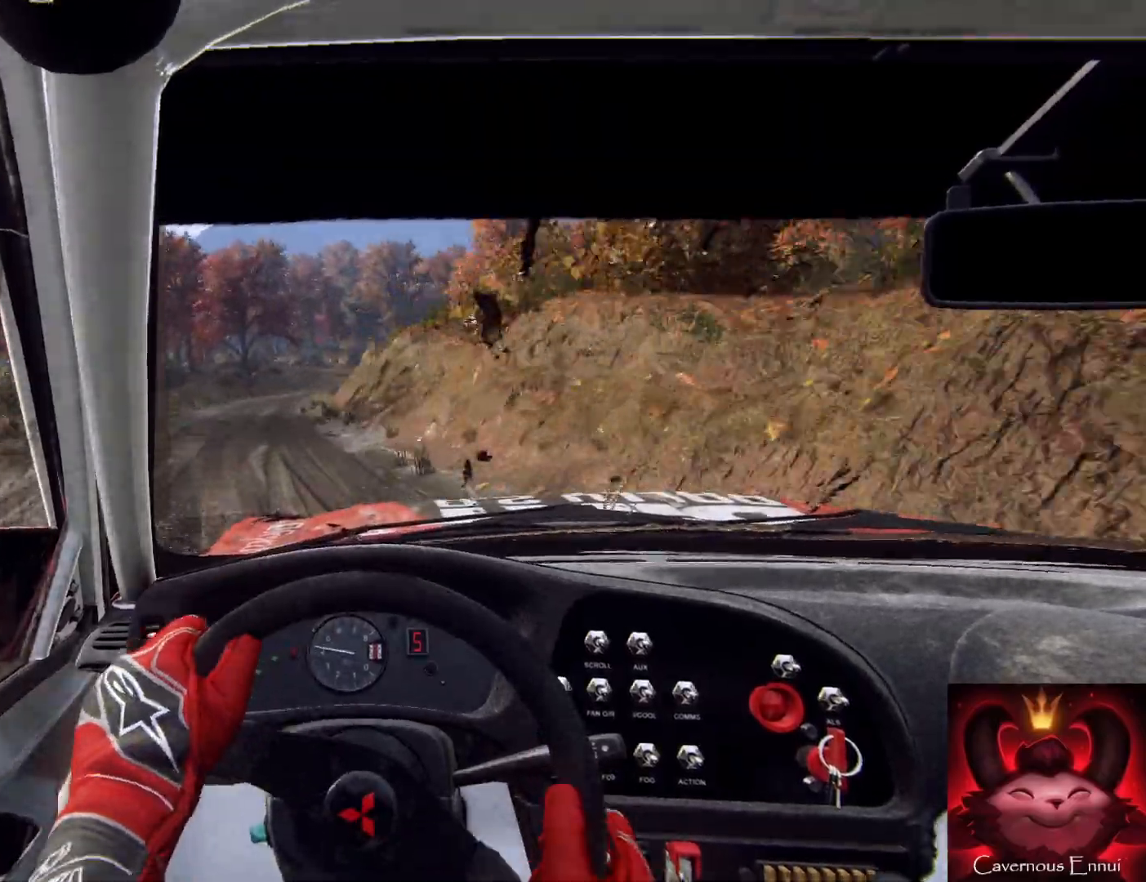
{"buttons": [], "left_stick": "right", "right_stick": "up", "events": [[200, "left_stick", "right"]]}
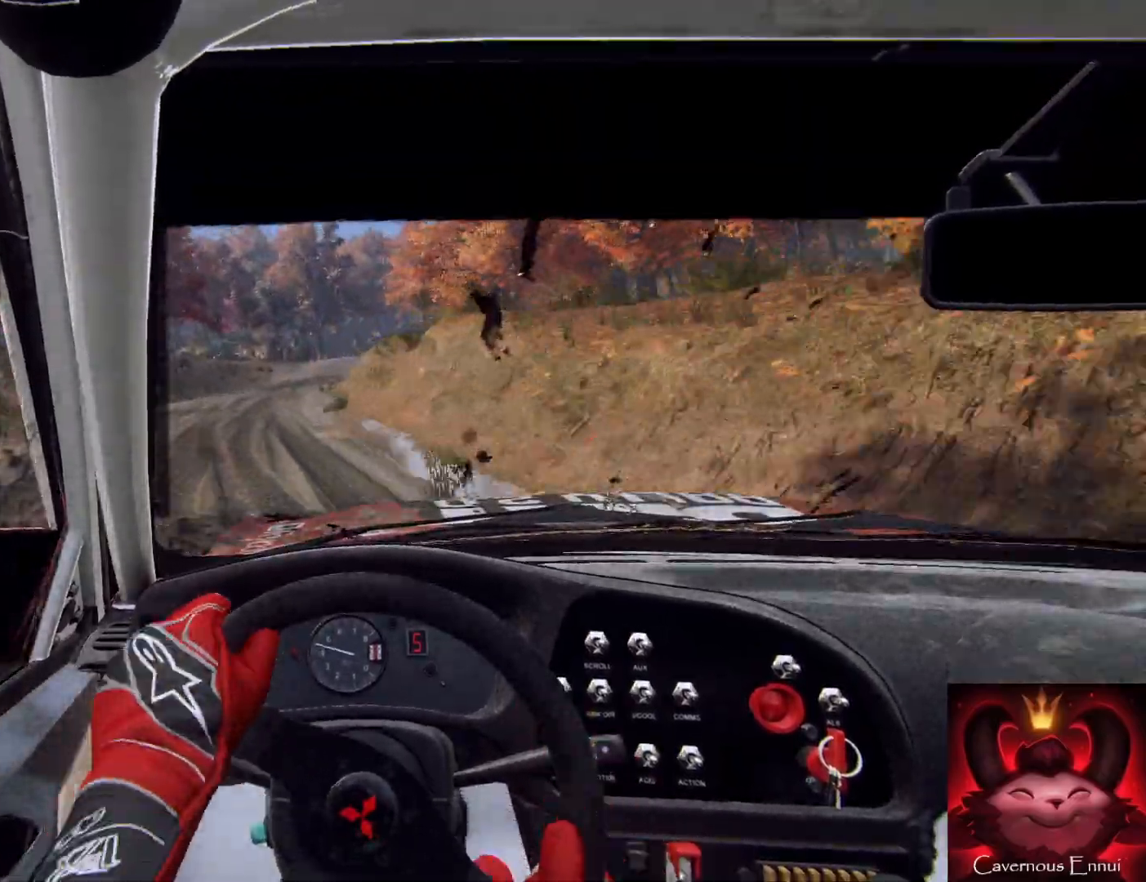
{"buttons": [], "left_stick": "center", "right_stick": "up", "events": [[367, "left_stick", "center"]]}
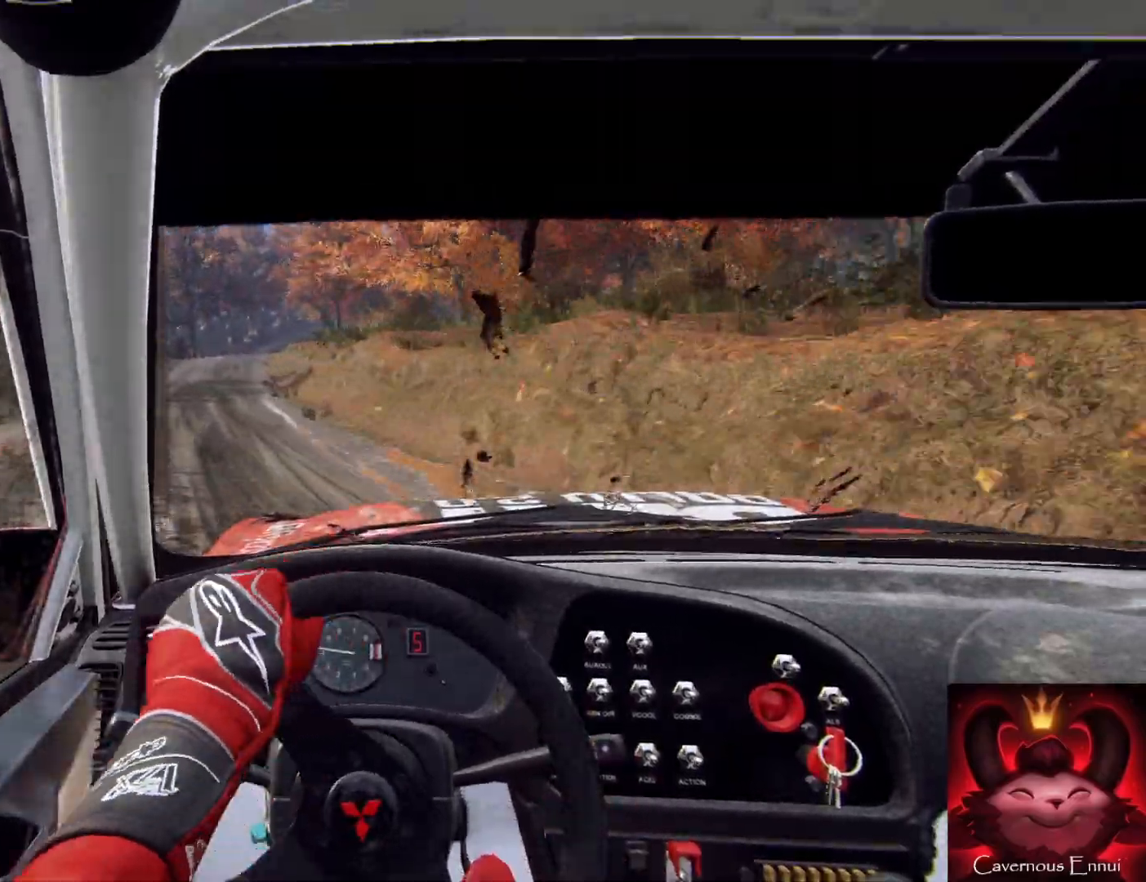
{"buttons": [], "left_stick": "left", "right_stick": "up", "events": [[133, "left_stick", "left"], [367, "left_stick", "center"], [500, "left_stick", "left"]]}
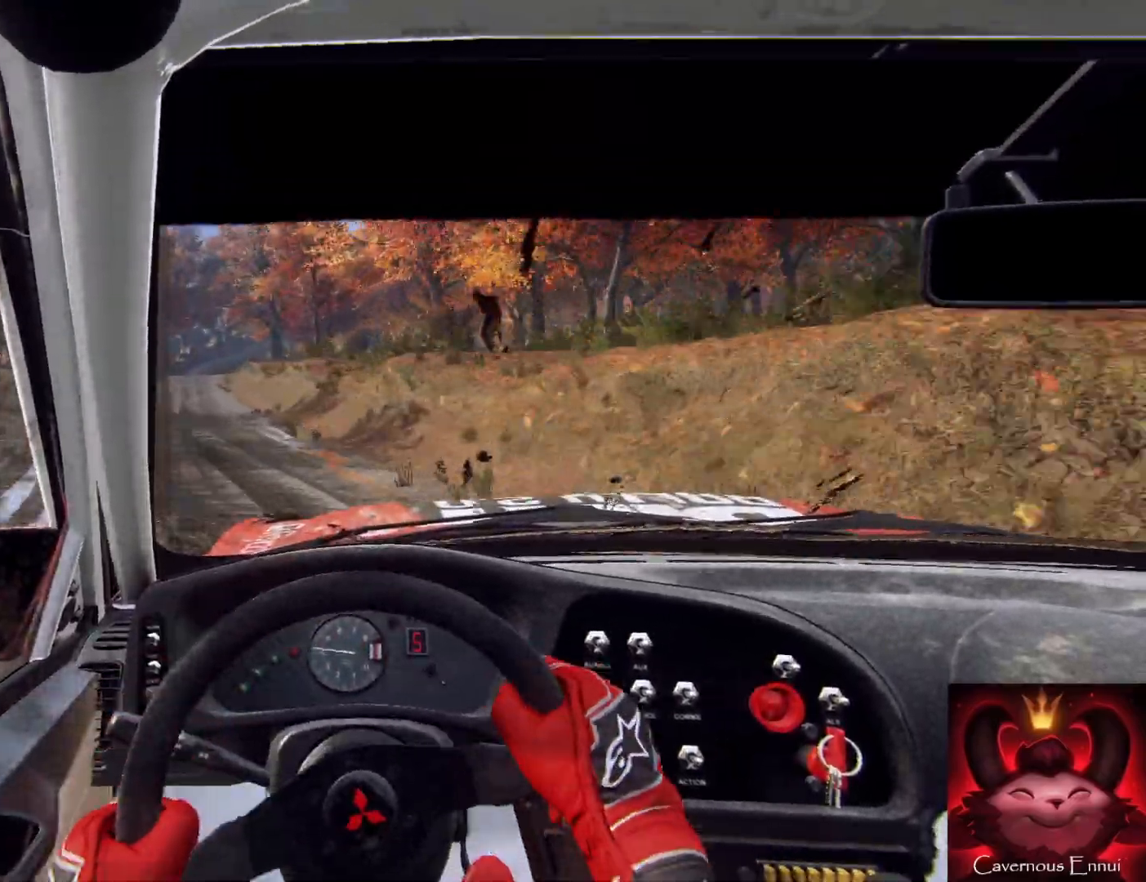
{"buttons": [], "left_stick": "center", "right_stick": "up", "events": [[233, "left_stick", "center"]]}
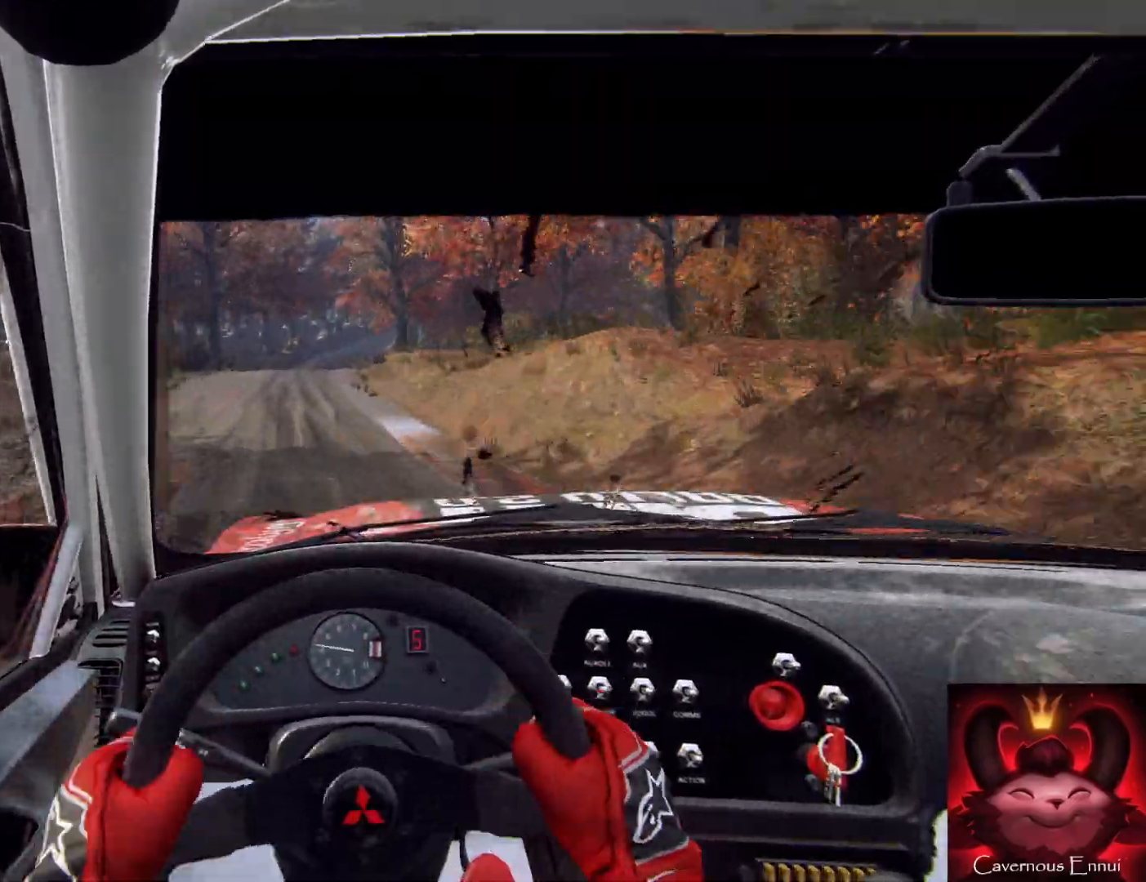
{"buttons": [], "left_stick": "right", "right_stick": "up", "events": [[267, "left_stick", "right"]]}
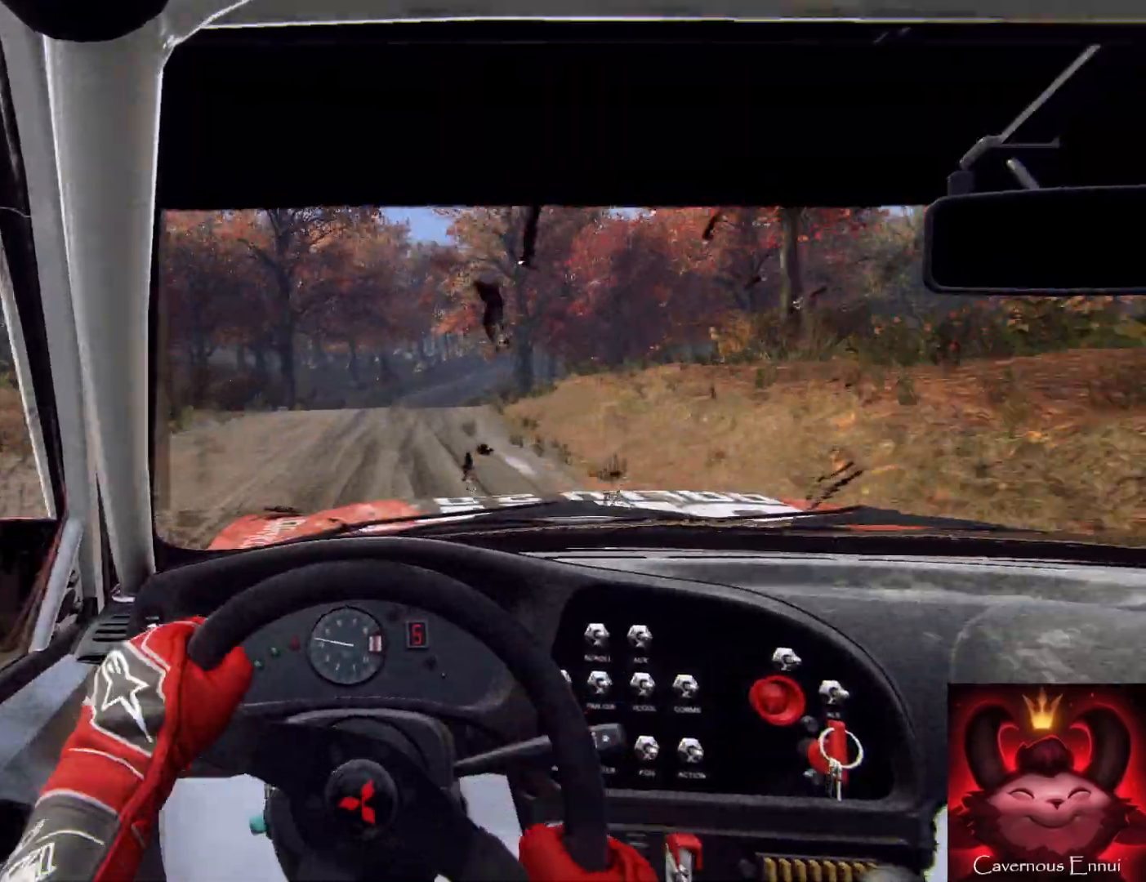
{"buttons": [], "left_stick": "right", "right_stick": "up", "events": [[133, "left_stick", "center"], [467, "left_stick", "right"]]}
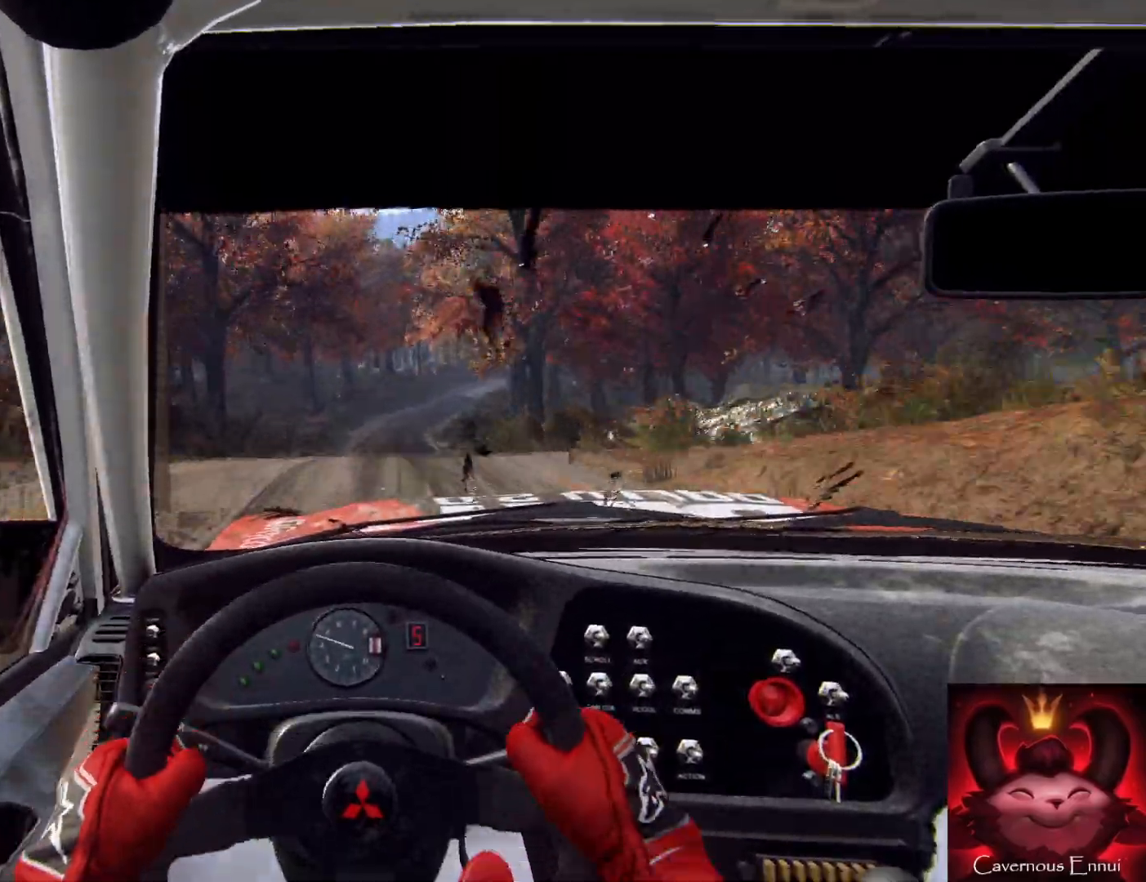
{"buttons": [], "left_stick": "right", "right_stick": "up", "events": [[233, "left_stick", "center"], [500, "left_stick", "right"]]}
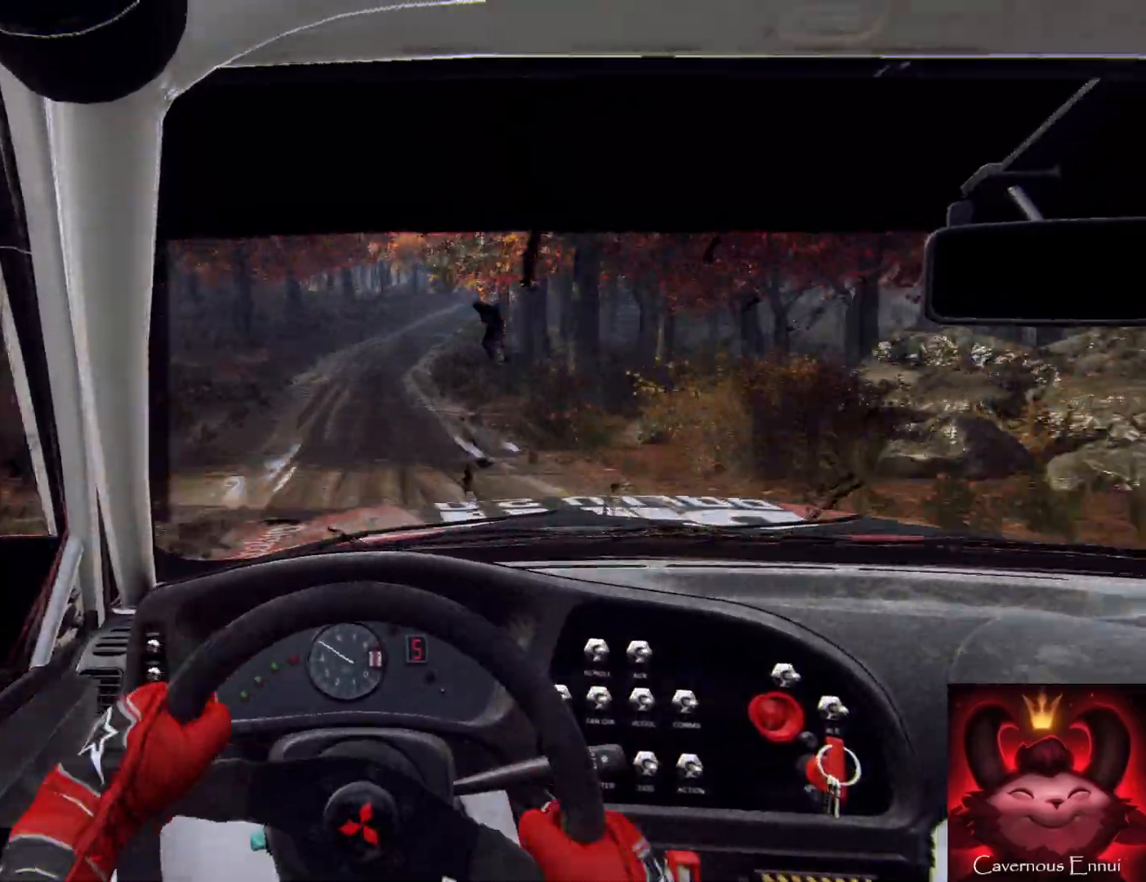
{"buttons": [], "left_stick": "right", "right_stick": "up", "events": [[267, "R1", "down"], [333, "left_stick", "center"], [400, "R1", "up"], [433, "left_stick", "right"]]}
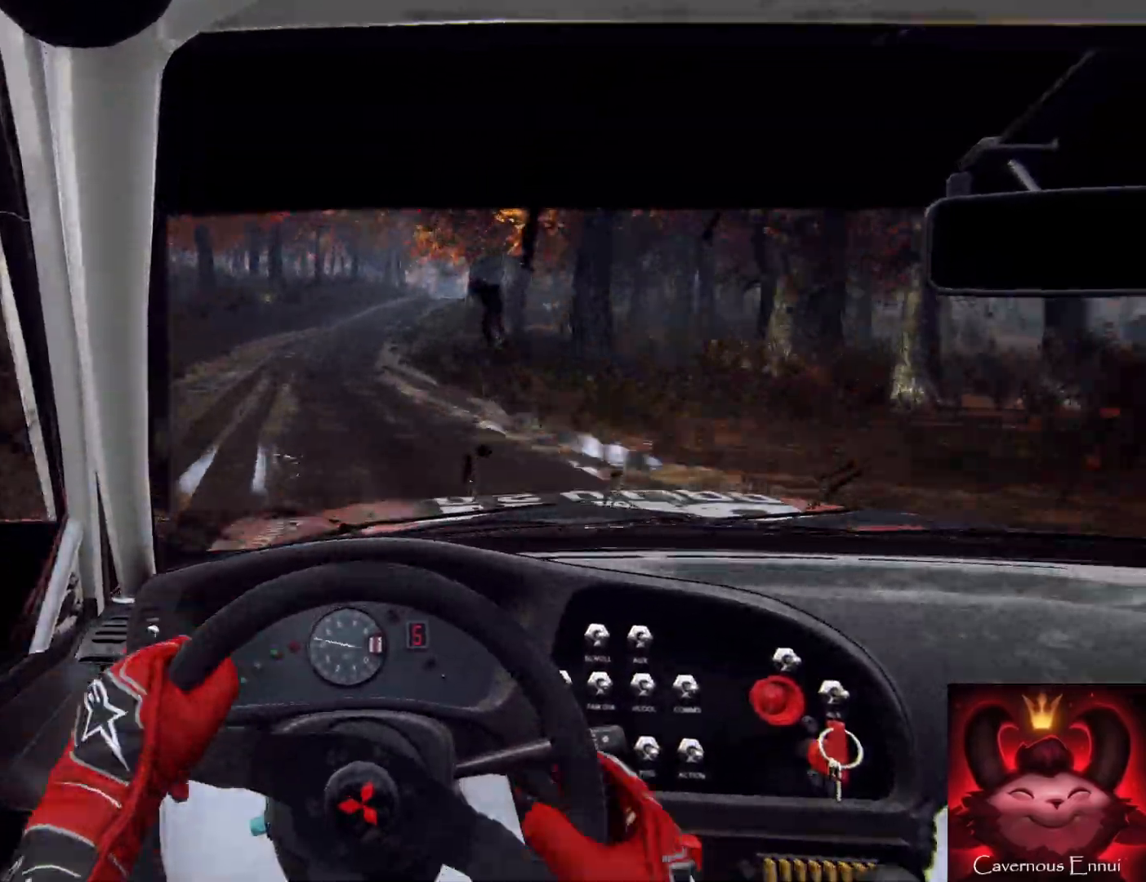
{"buttons": [], "left_stick": "center", "right_stick": "up", "events": [[200, "left_stick", "center"]]}
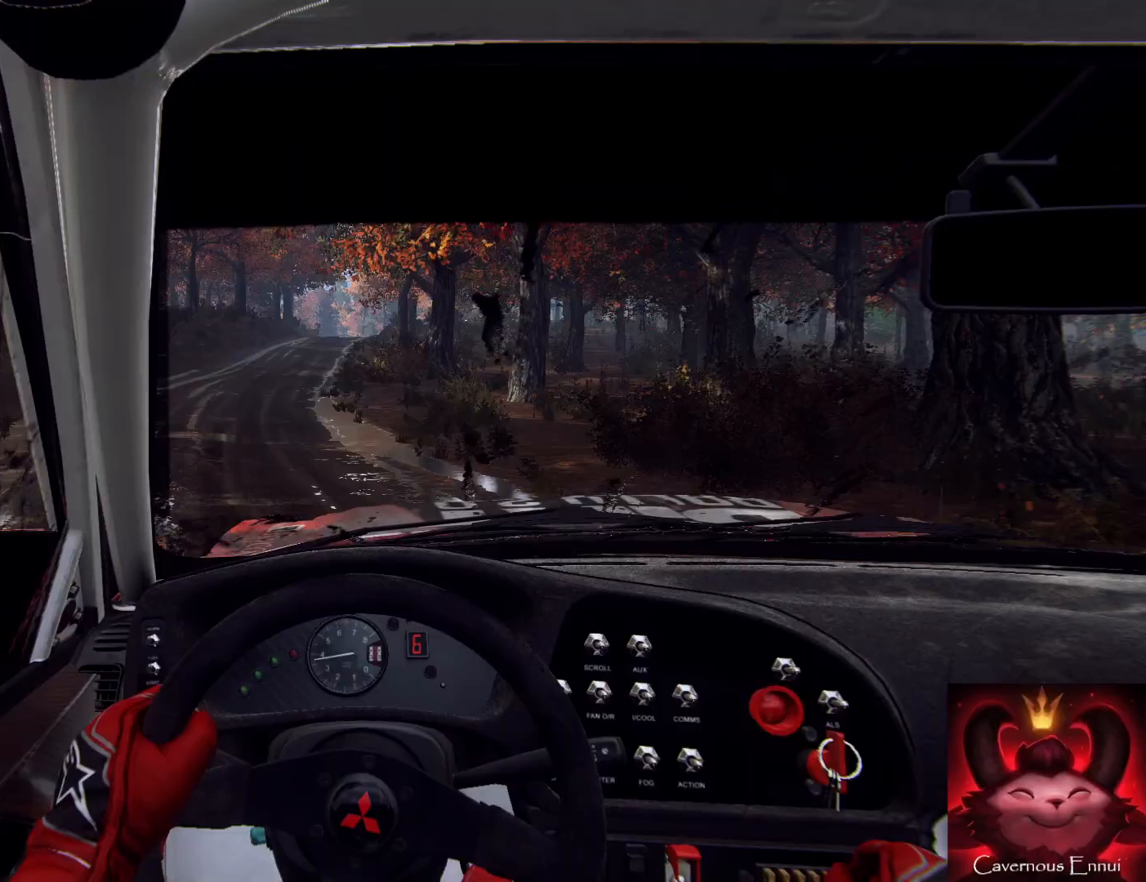
{"buttons": [], "left_stick": "right", "right_stick": "up", "events": [[133, "left_stick", "right"], [400, "left_stick", "center"], [500, "left_stick", "right"]]}
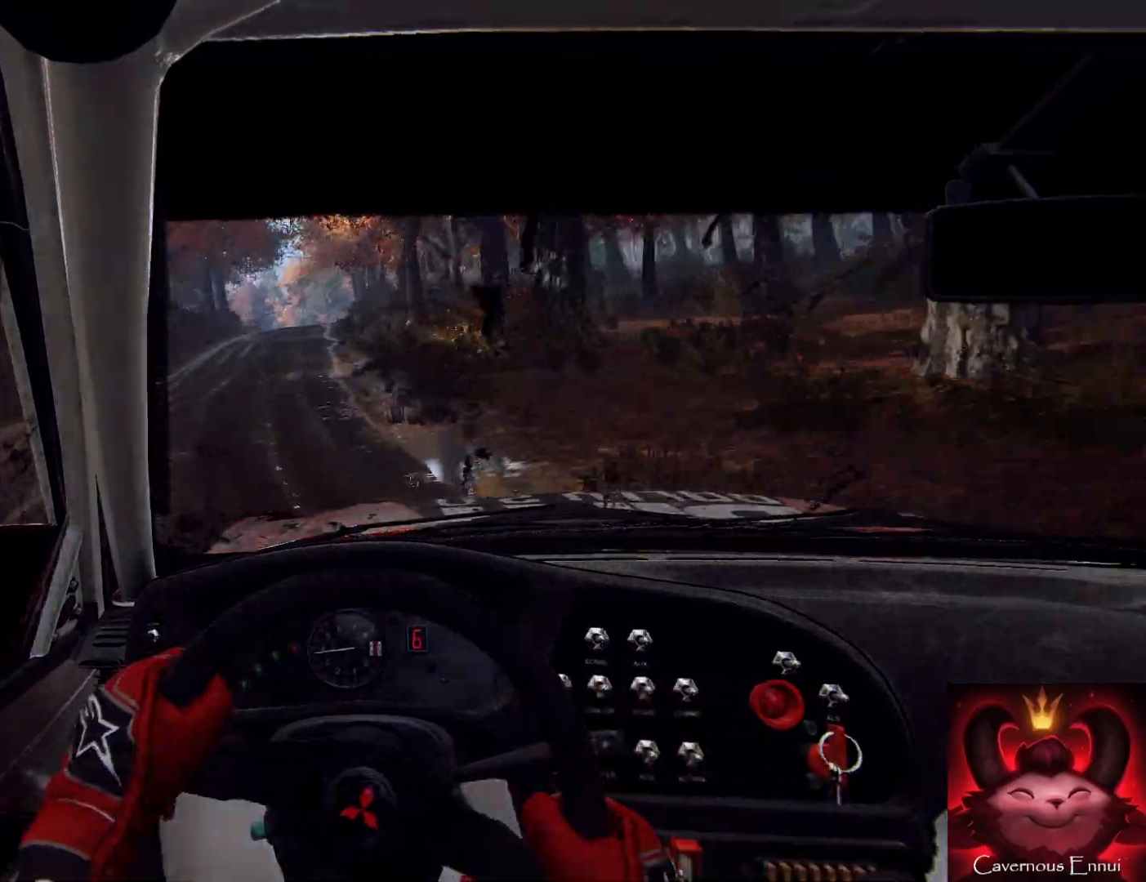
{"buttons": [], "left_stick": "center", "right_stick": "up", "events": [[167, "left_stick", "center"], [267, "left_stick", "left"], [467, "left_stick", "center"]]}
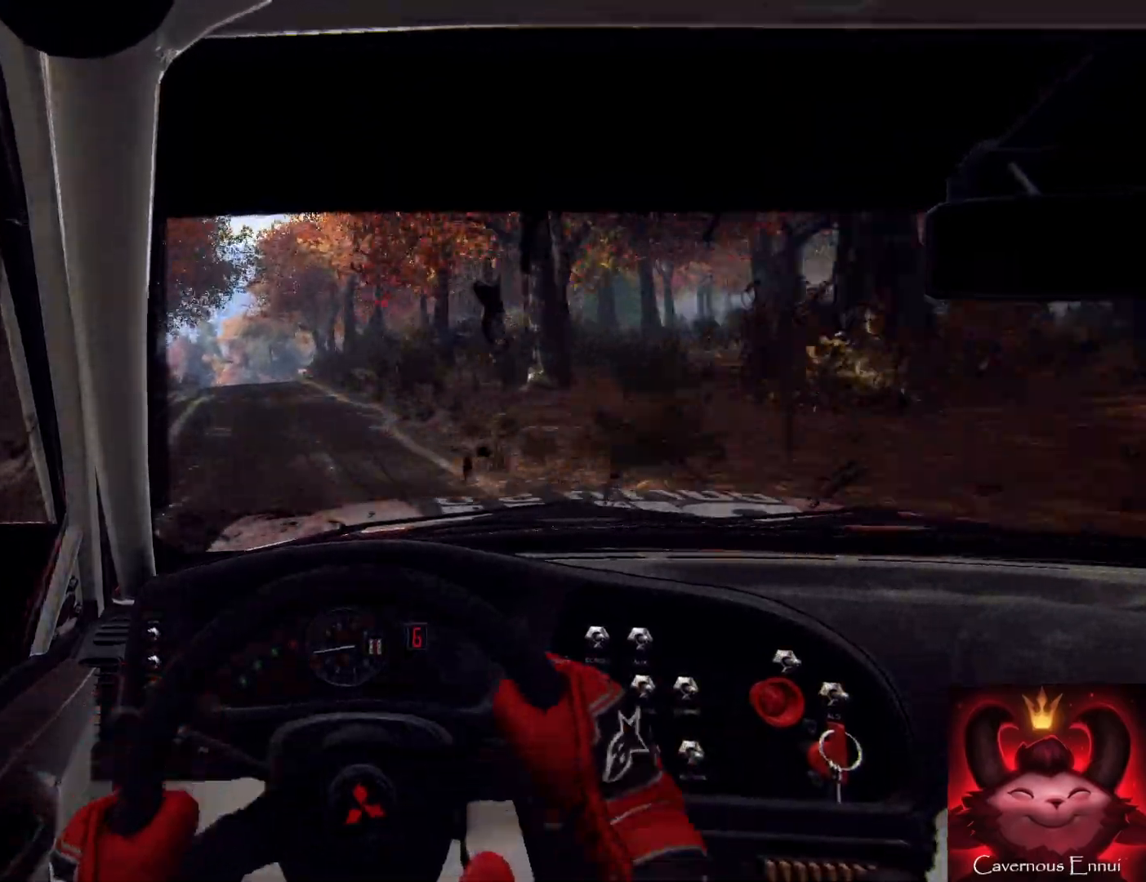
{"buttons": [], "left_stick": "left", "right_stick": "up", "events": [[67, "left_stick", "left"]]}
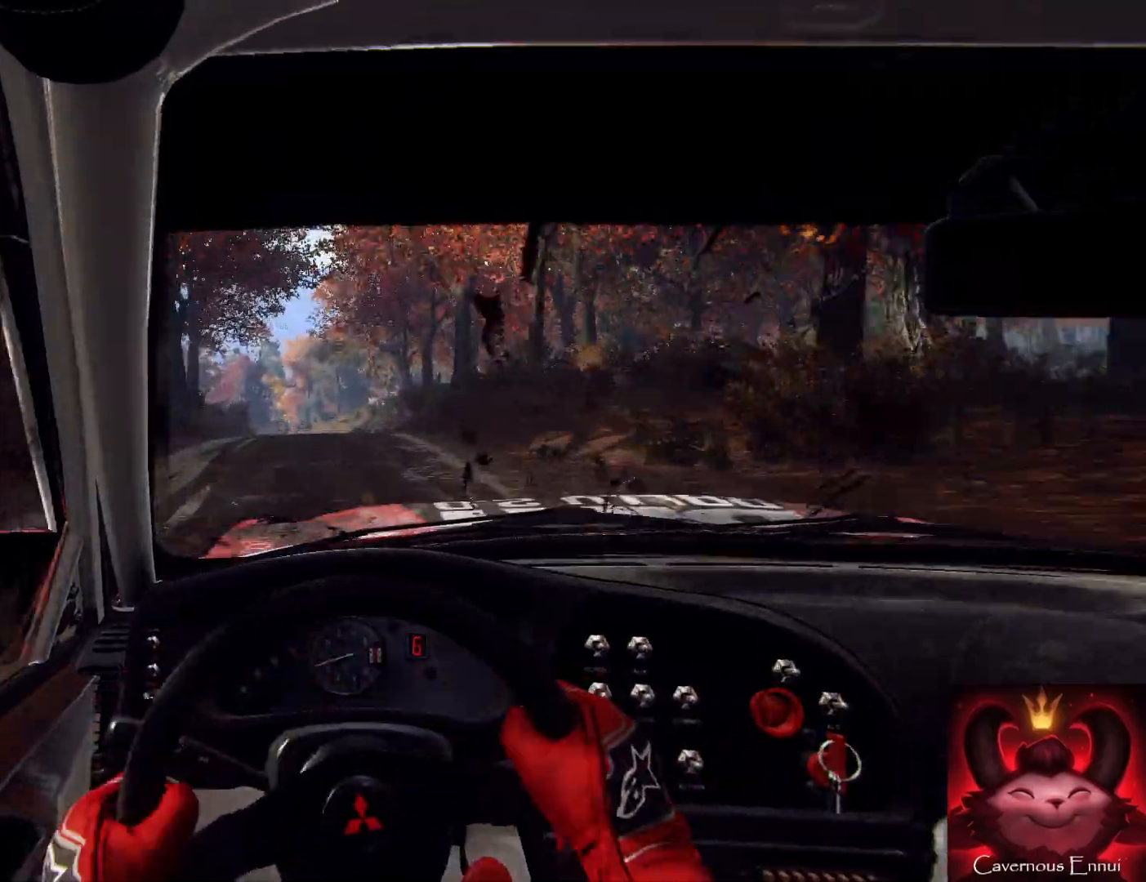
{"buttons": [], "left_stick": "center", "right_stick": "up", "events": [[100, "left_stick", "down"], [167, "left_stick", "center"]]}
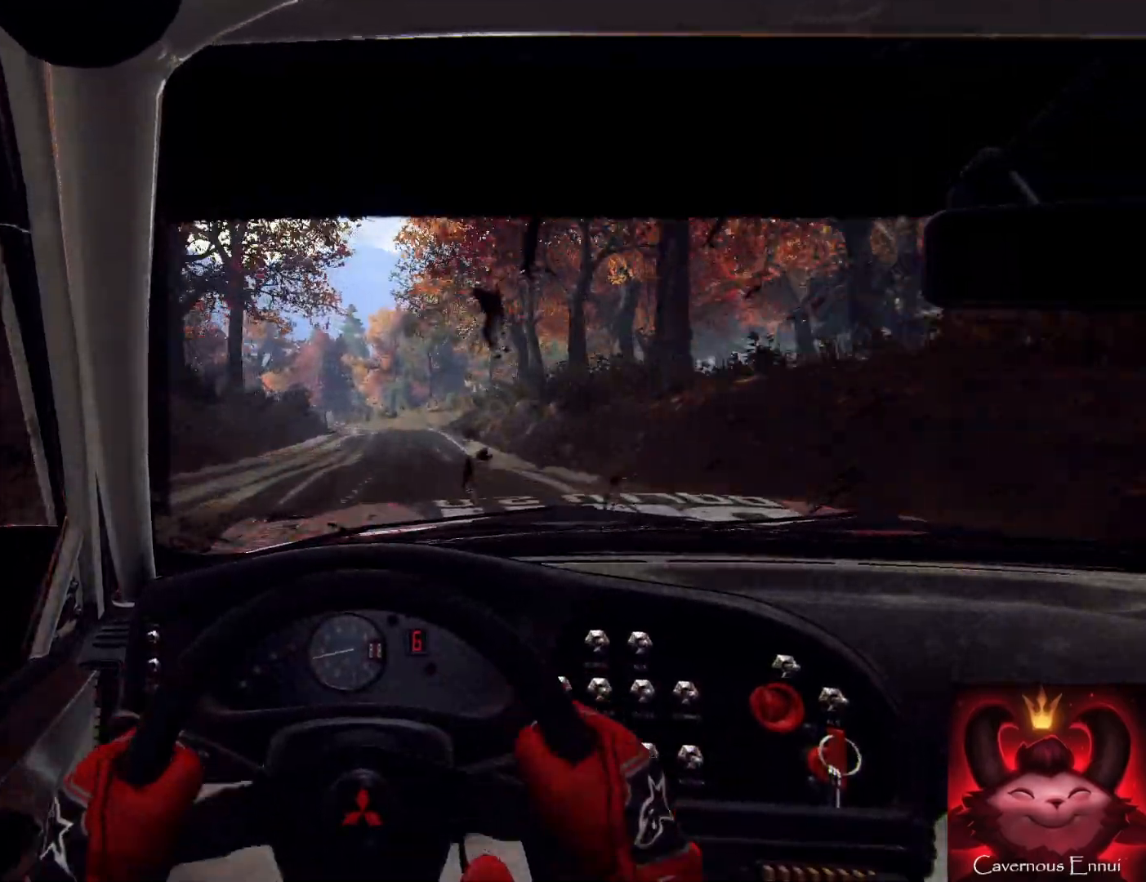
{"buttons": [], "left_stick": "center", "right_stick": "up", "events": [[200, "left_stick", "right"], [433, "left_stick", "center"]]}
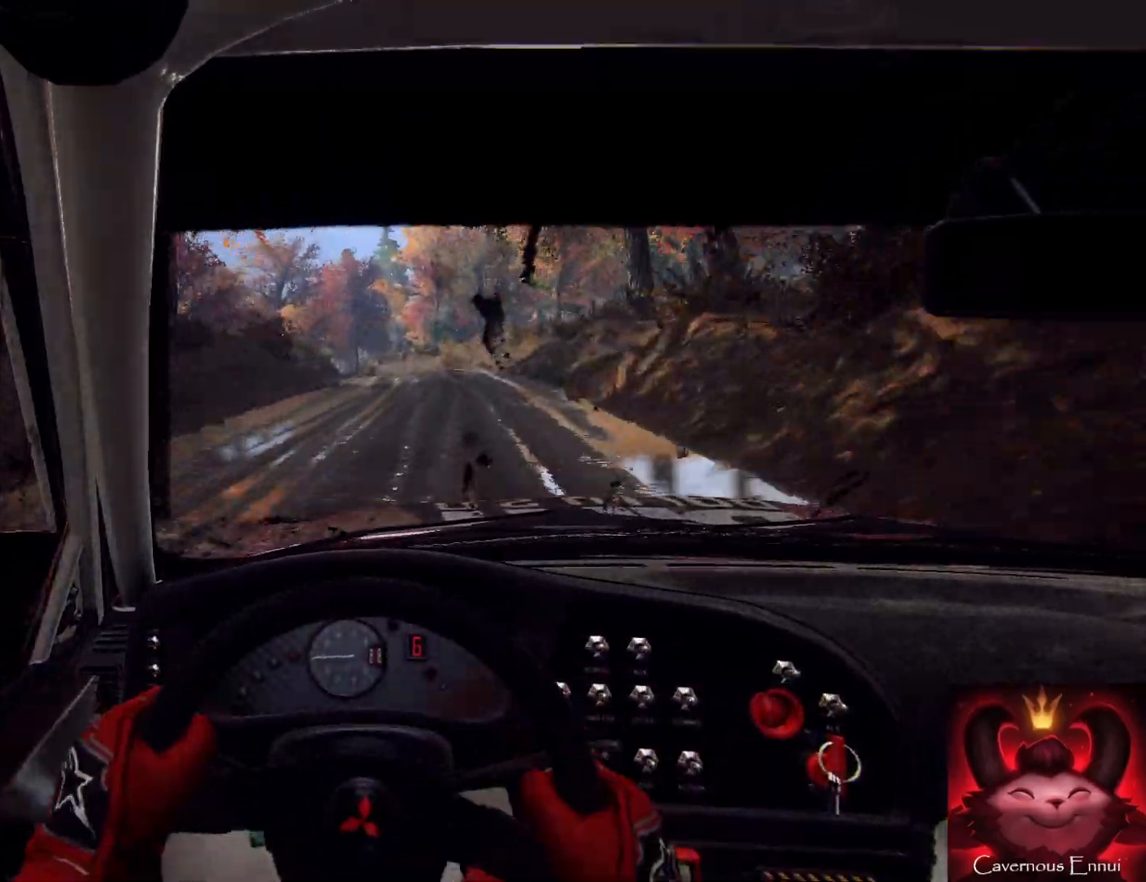
{"buttons": ["L1", "L2"], "left_stick": "left", "right_stick": "up", "events": [[100, "left_stick", "down-left"], [233, "left_stick", "down"], [367, "L2", "down"], [367, "left_stick", "left"], [433, "L1", "down"]]}
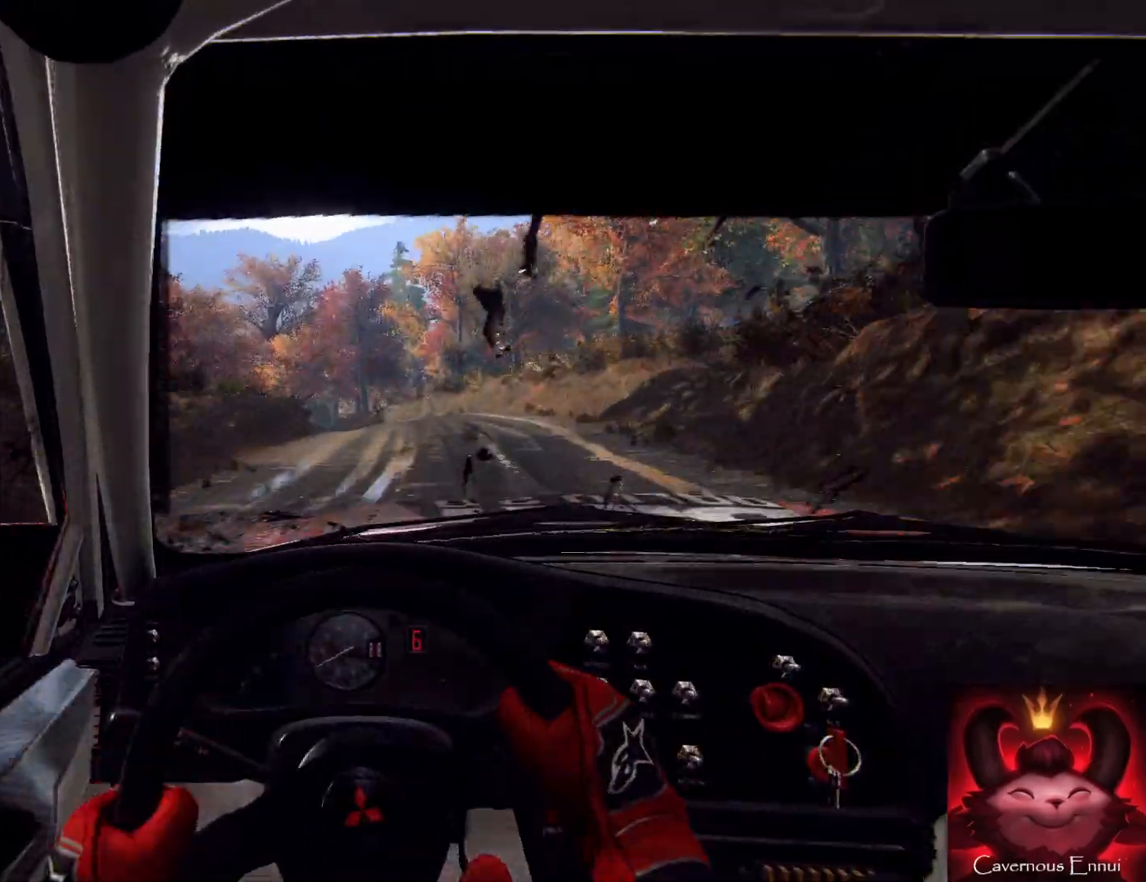
{"buttons": ["L2"], "left_stick": "left", "right_stick": "up", "events": [[33, "L1", "up"], [33, "L2", "up"], [33, "left_stick", "center"], [167, "L2", "down"], [167, "left_stick", "left"]]}
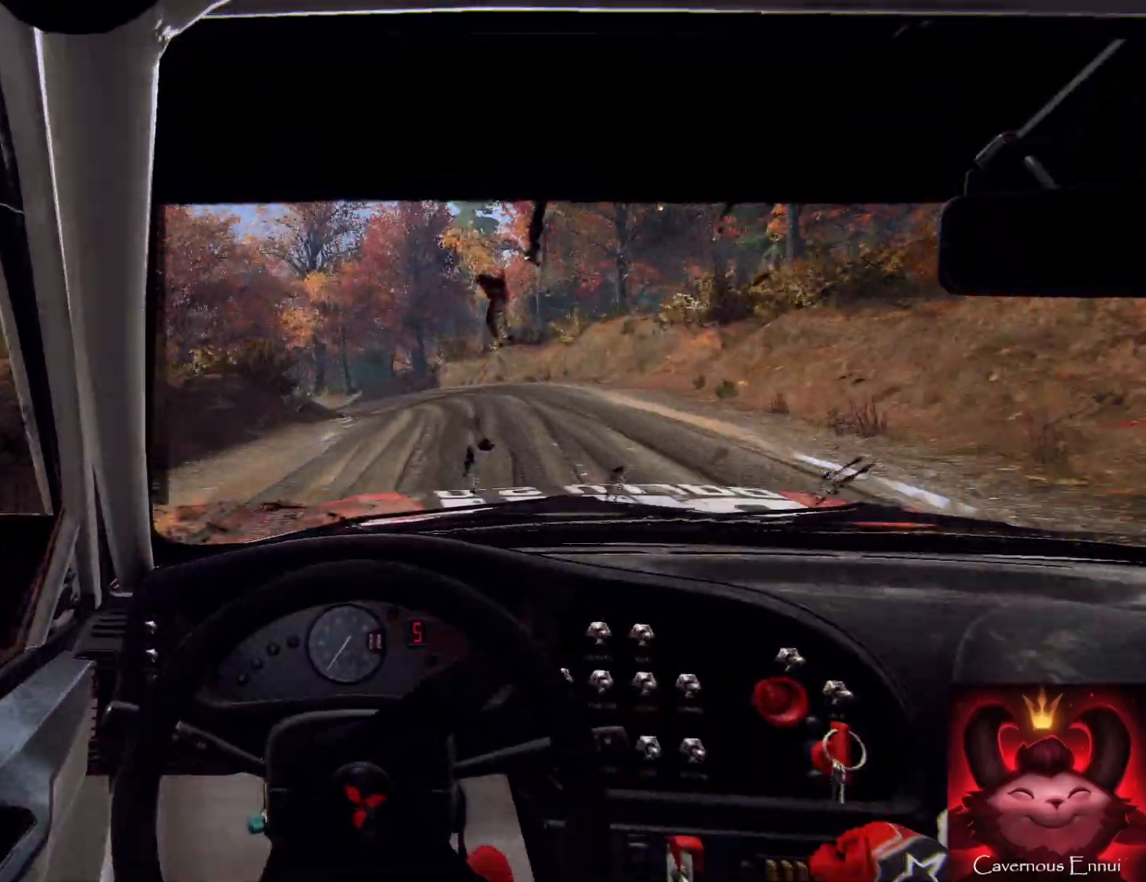
{"buttons": ["L1"], "left_stick": "center", "right_stick": "center", "events": [[100, "L2", "up"], [133, "left_stick", "down-right"], [233, "L2", "down"], [233, "left_stick", "center"], [300, "left_stick", "left"], [300, "right_stick", "center"], [400, "L2", "up"], [433, "left_stick", "center"], [467, "L1", "down"]]}
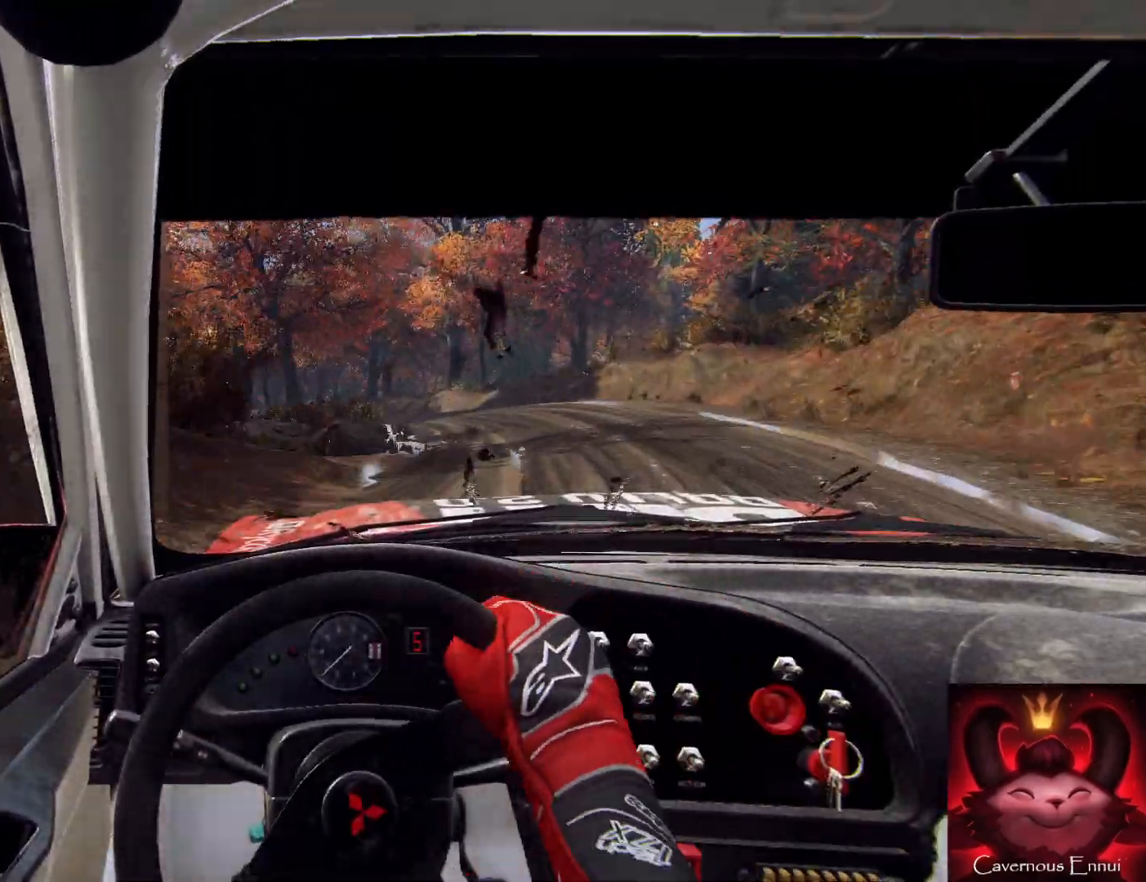
{"buttons": [], "left_stick": "left", "right_stick": "up-right", "events": [[33, "left_stick", "left"], [67, "L1", "up"], [133, "L2", "down"], [267, "L2", "up"], [267, "right_stick", "up-right"]]}
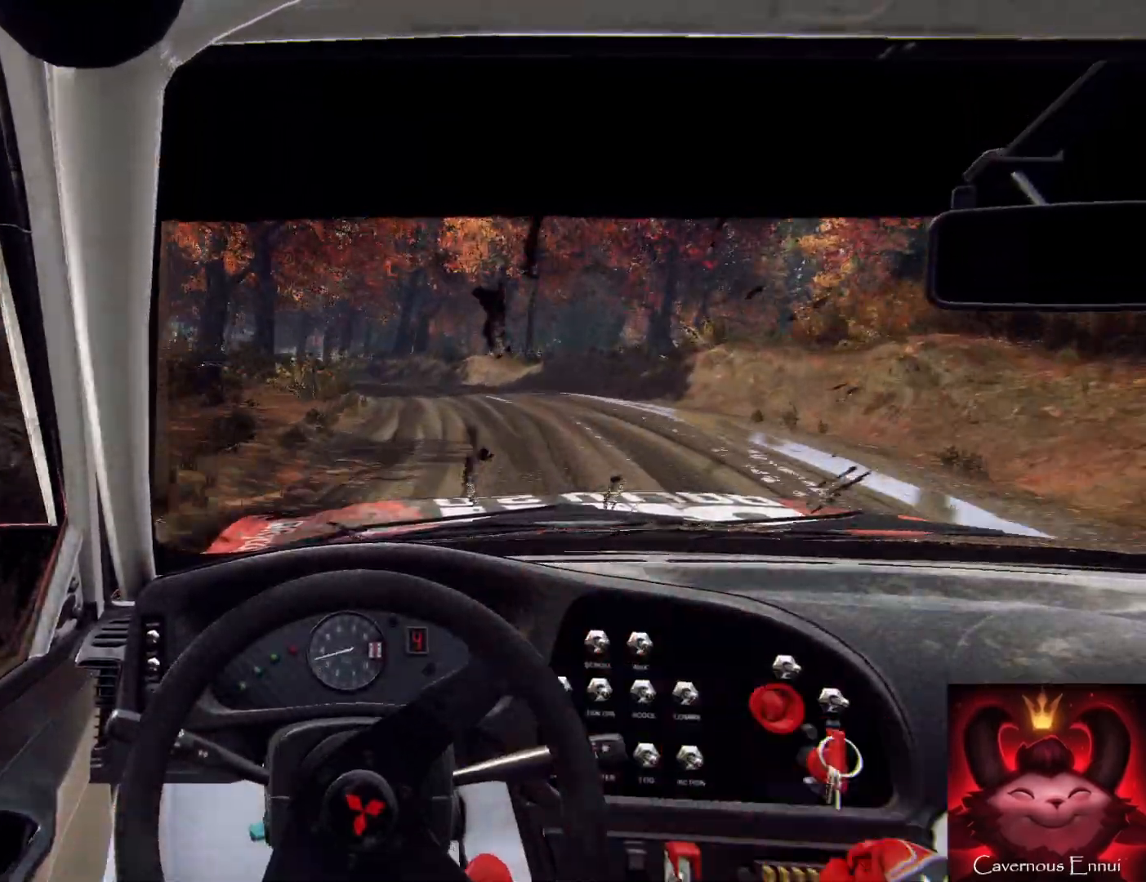
{"buttons": [], "left_stick": "center", "right_stick": "up", "events": [[100, "right_stick", "center"], [333, "right_stick", "up"], [433, "left_stick", "center"]]}
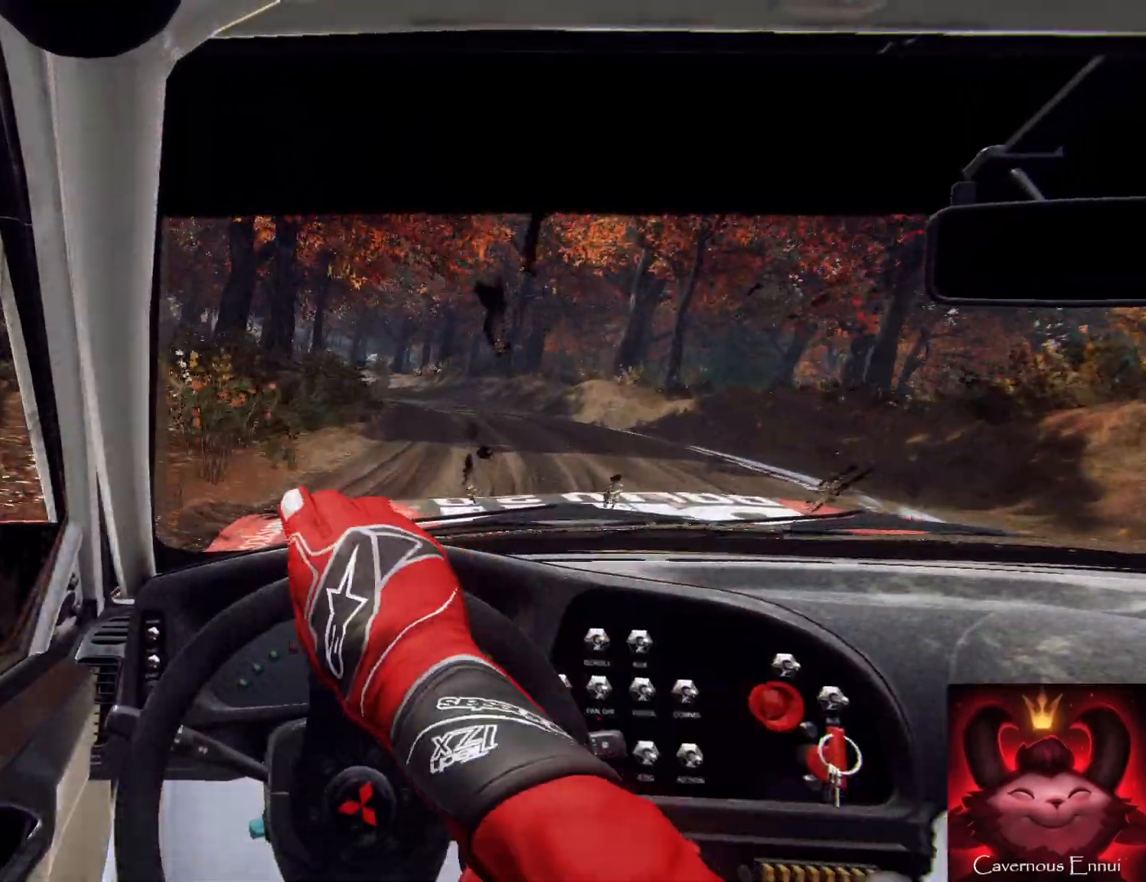
{"buttons": [], "left_stick": "center", "right_stick": "up", "events": []}
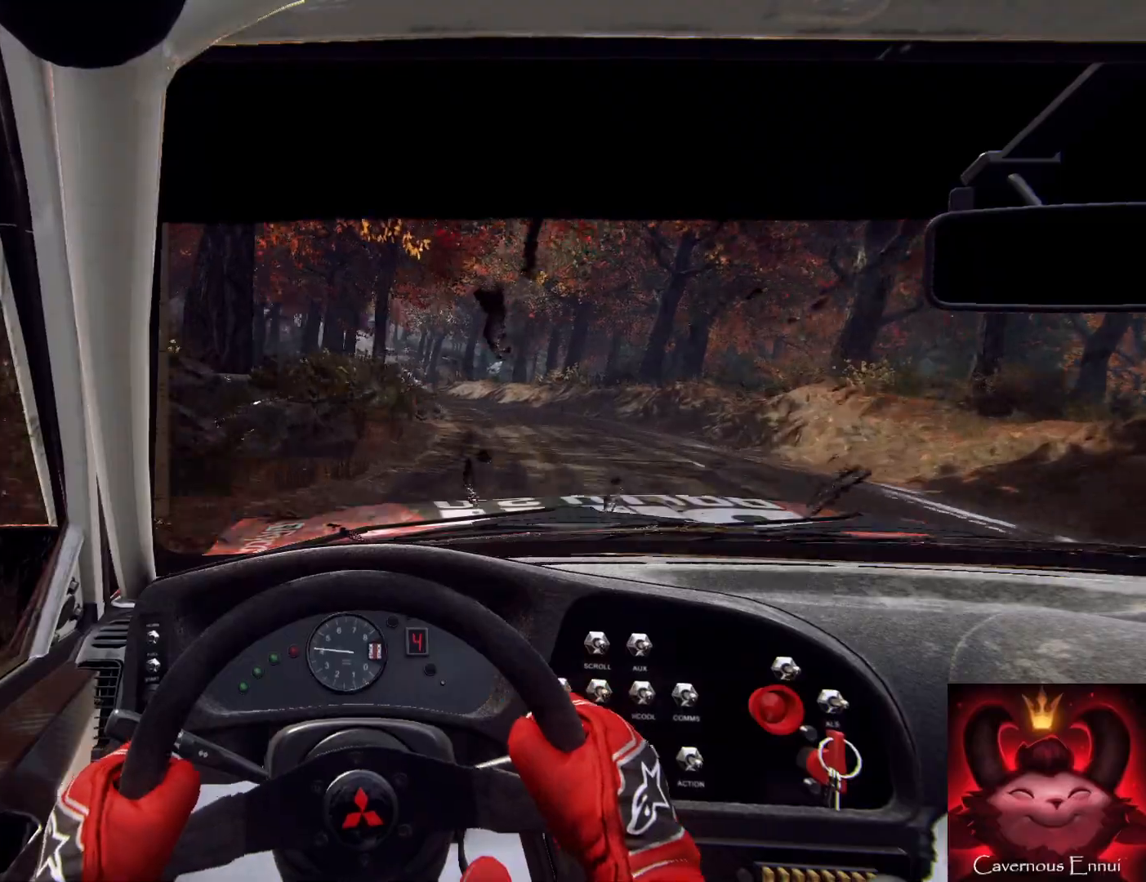
{"buttons": [], "left_stick": "center", "right_stick": "up", "events": [[67, "left_stick", "right"], [267, "left_stick", "center"]]}
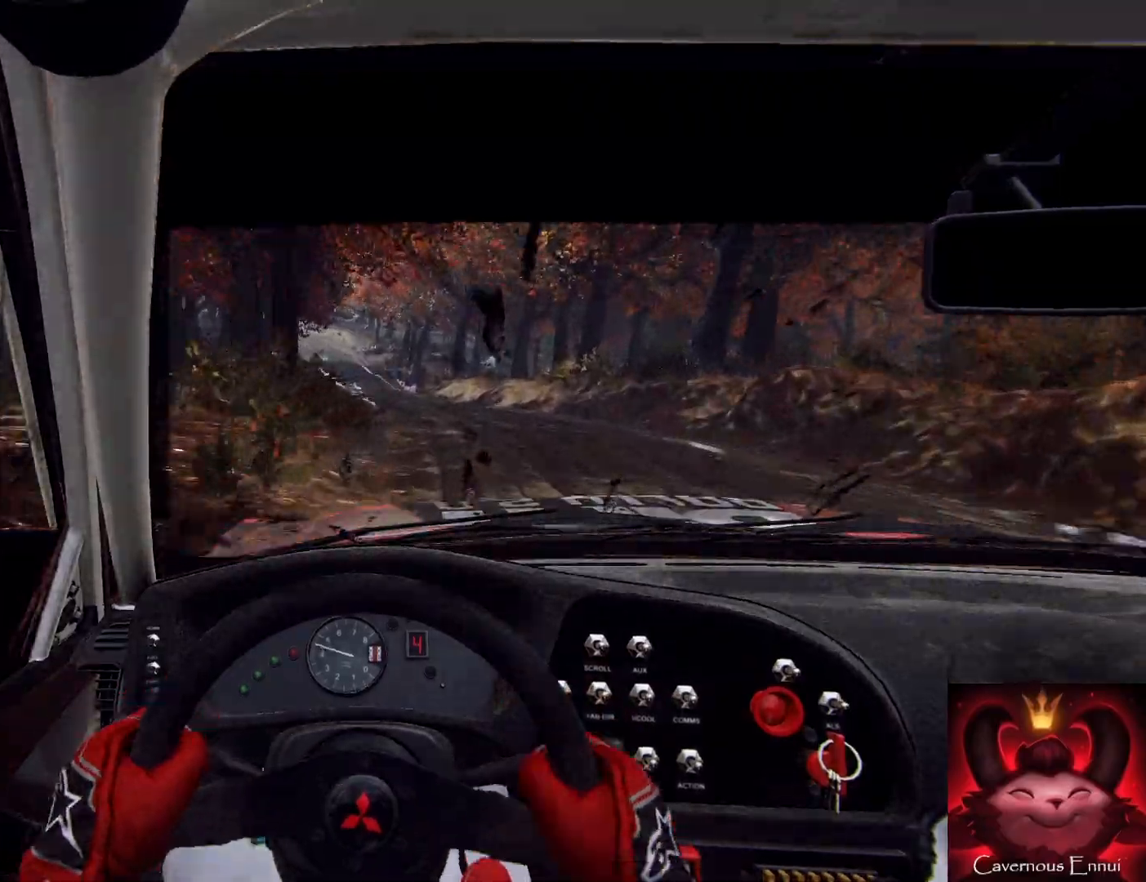
{"buttons": [], "left_stick": "left", "right_stick": "up", "events": [[300, "left_stick", "left"]]}
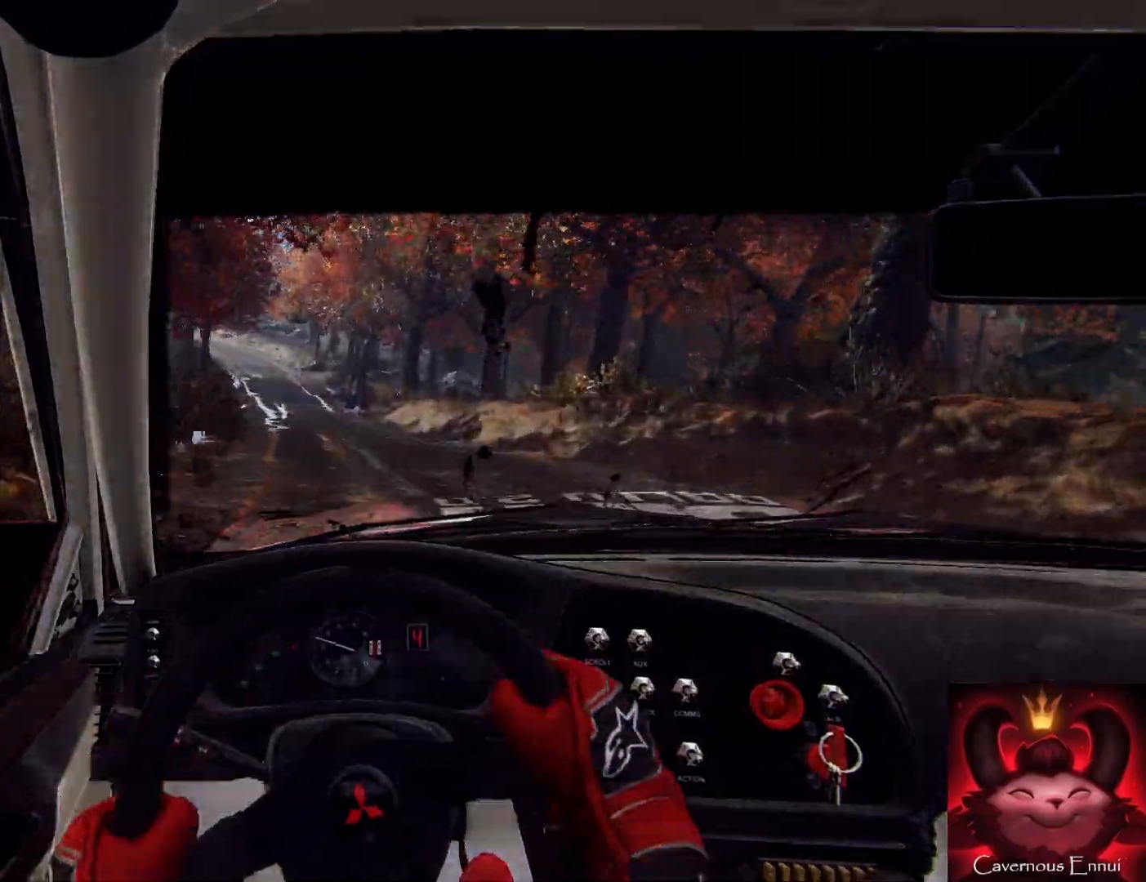
{"buttons": [], "left_stick": "center", "right_stick": "up", "events": [[33, "left_stick", "center"], [200, "left_stick", "left"], [400, "left_stick", "center"]]}
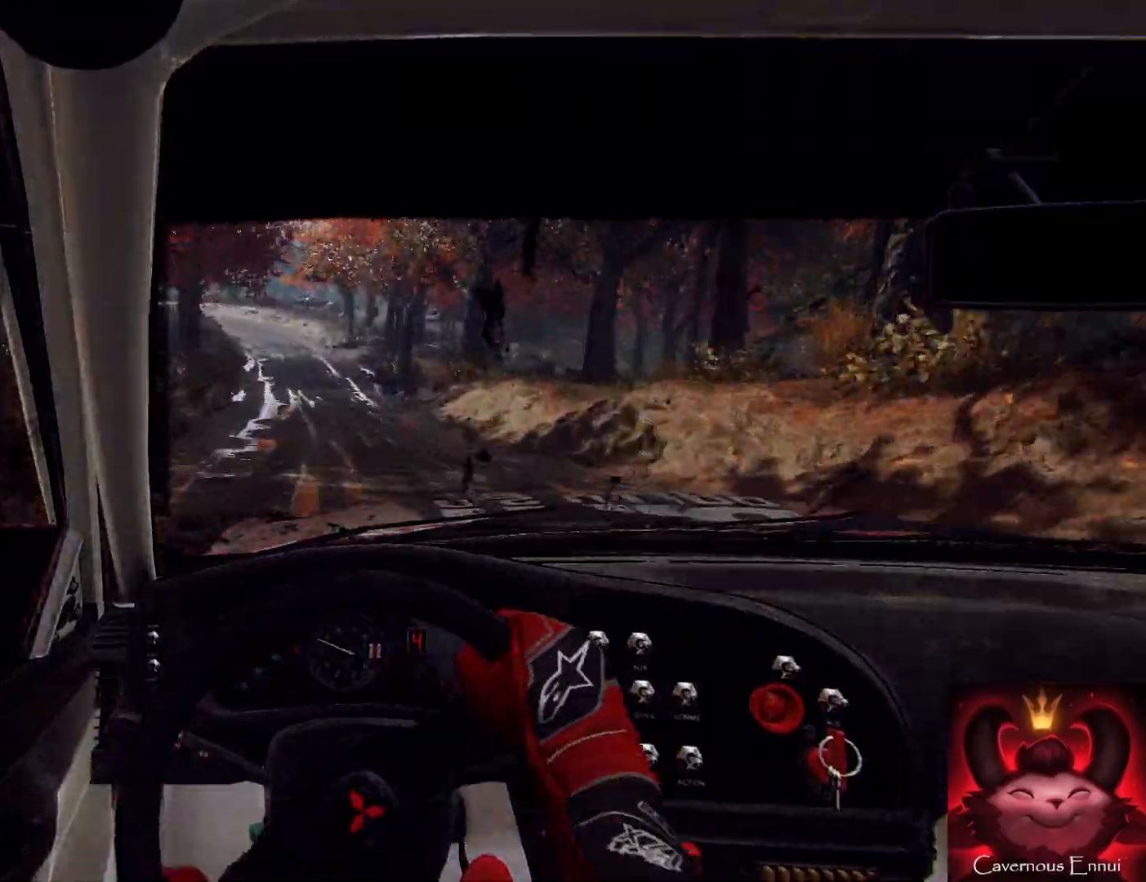
{"buttons": [], "left_stick": "center", "right_stick": "up", "events": [[133, "left_stick", "left"], [367, "left_stick", "center"]]}
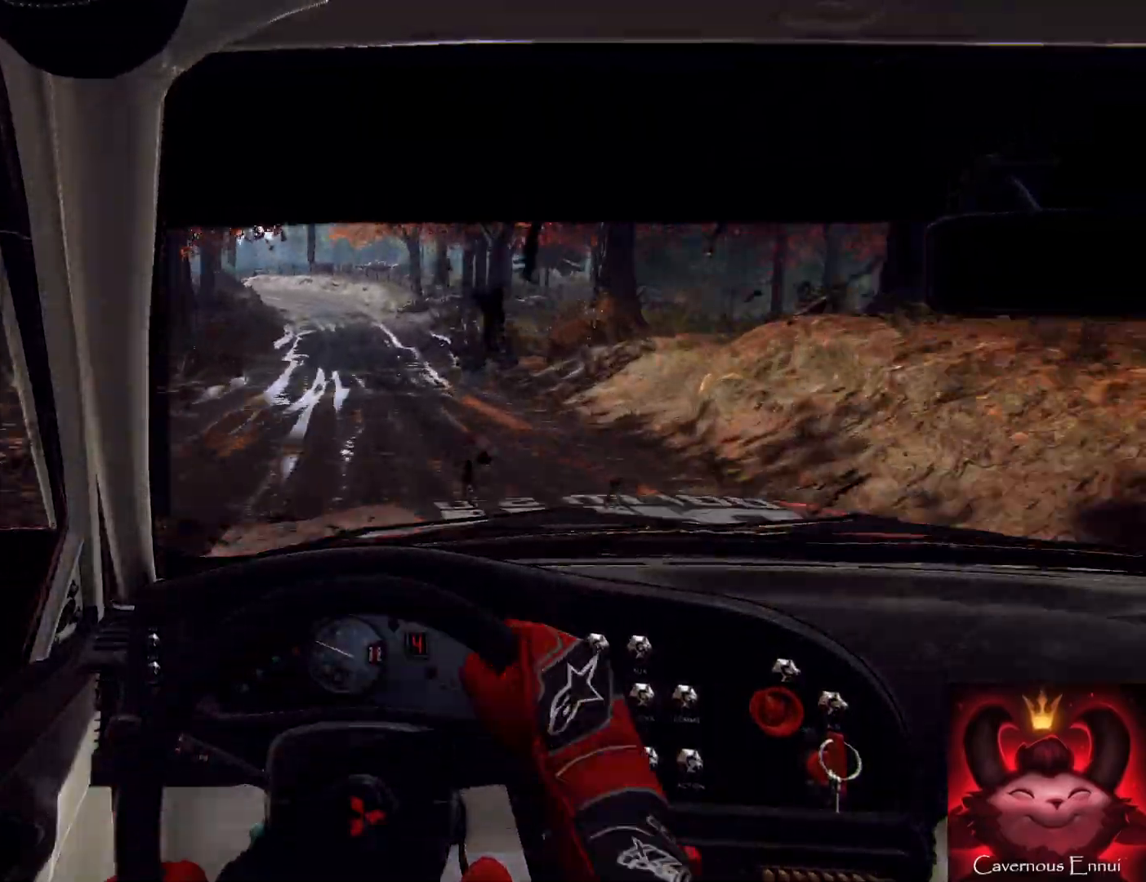
{"buttons": [], "left_stick": "left", "right_stick": "up", "events": [[133, "left_stick", "left"], [333, "left_stick", "center"], [467, "left_stick", "left"]]}
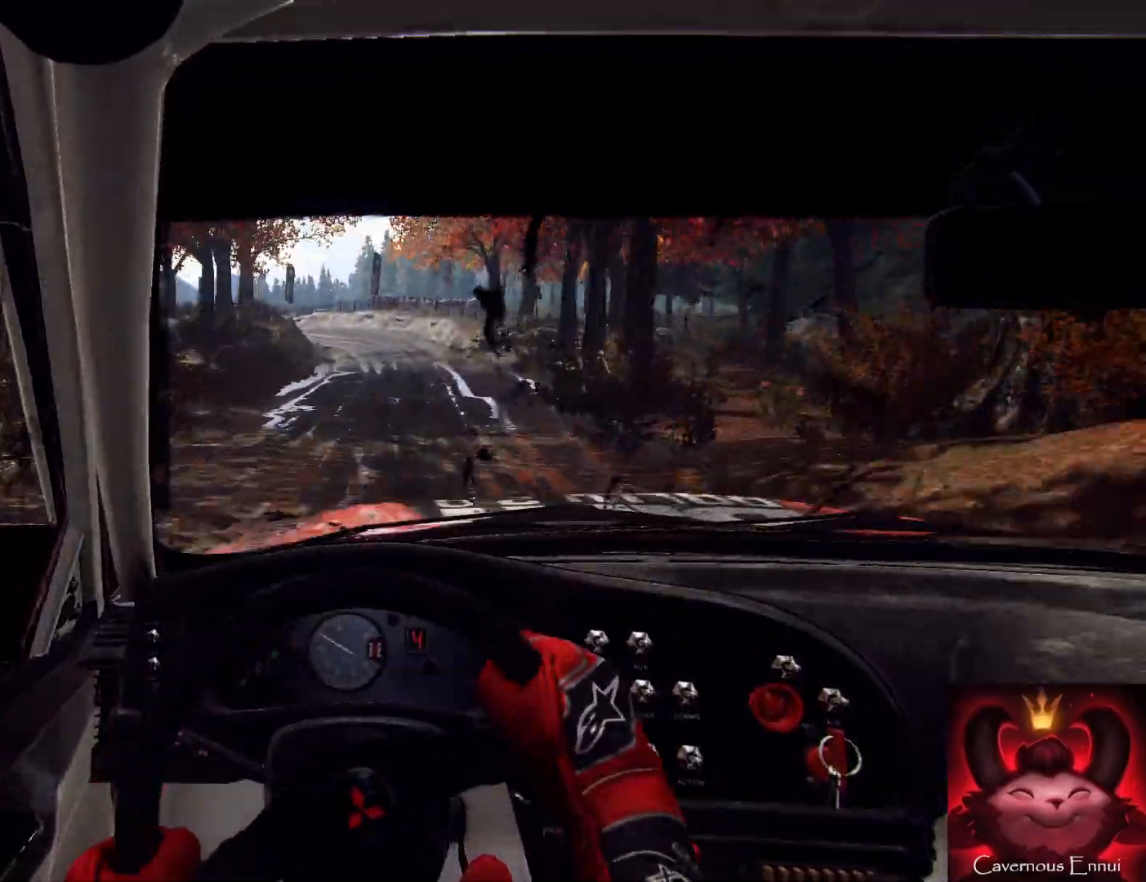
{"buttons": [], "left_stick": "down-left", "right_stick": "up", "events": [[200, "left_stick", "down"], [500, "left_stick", "down-left"]]}
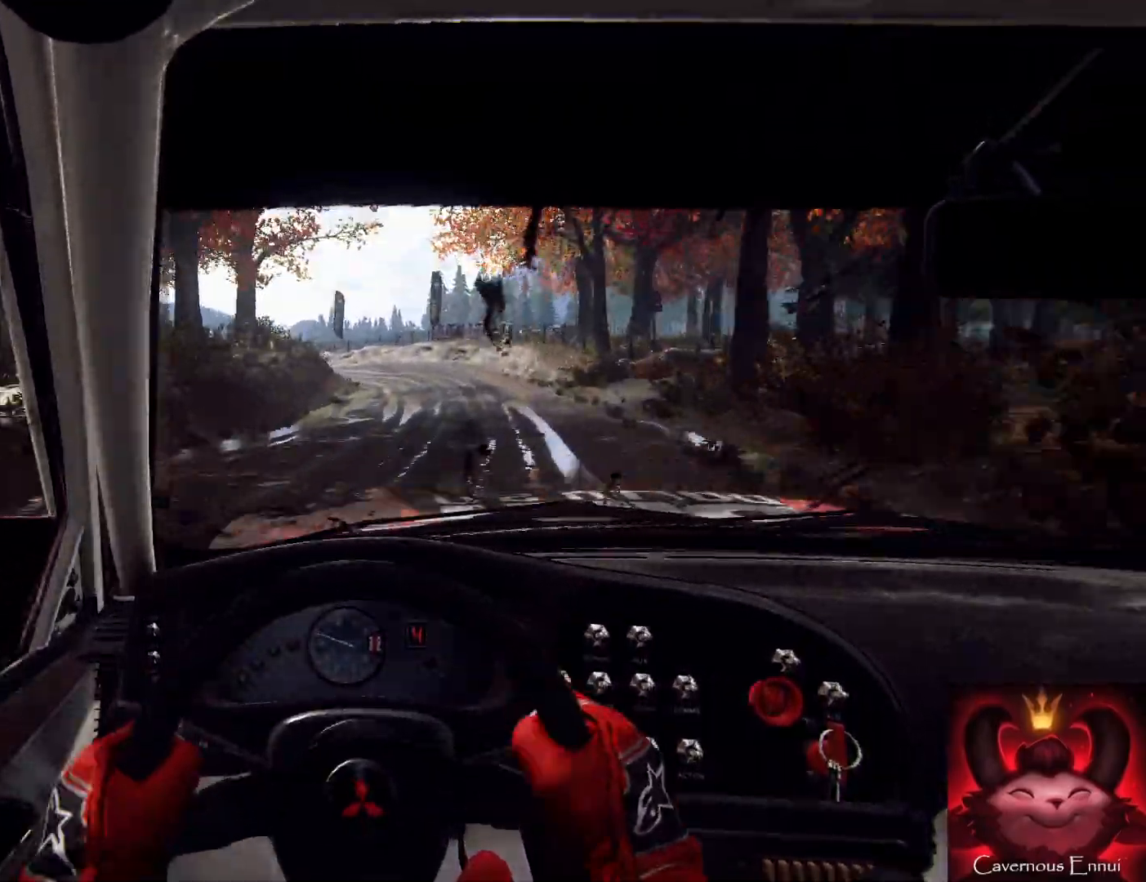
{"buttons": [], "left_stick": "down", "right_stick": "up", "events": [[433, "left_stick", "down"]]}